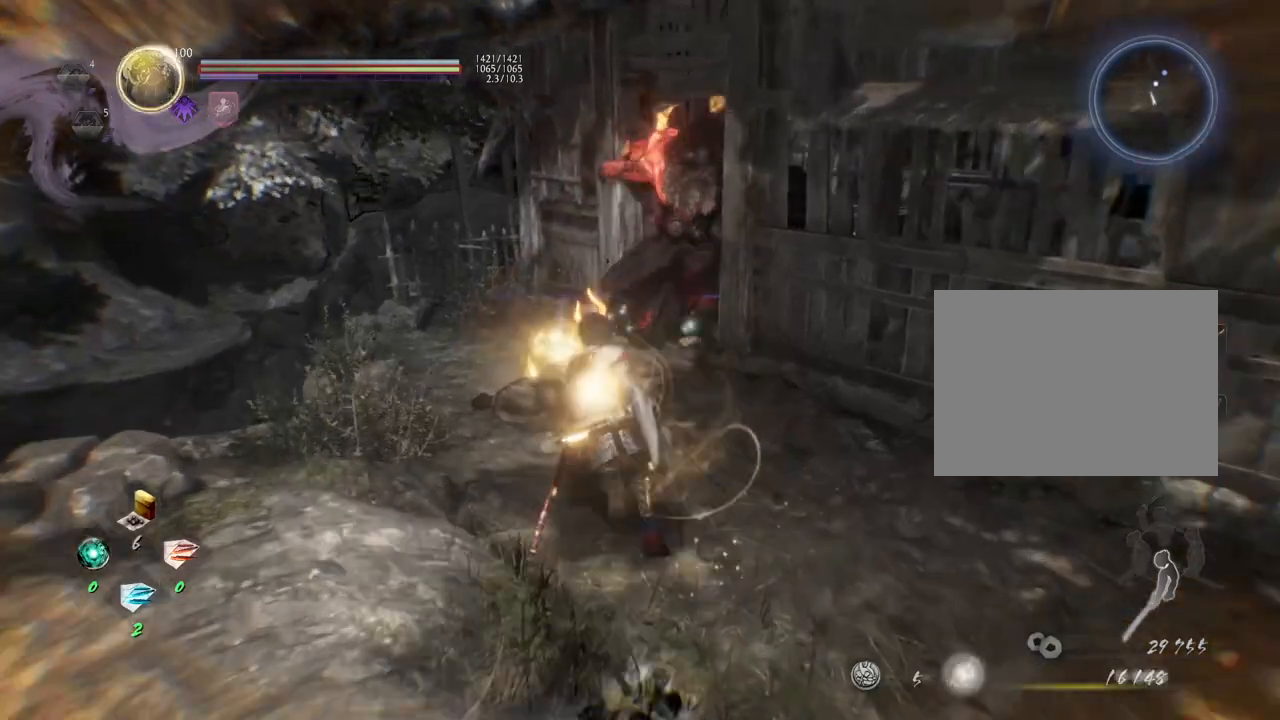
Gameplay with a controller (PlayStation layout); each line is a JSON object with the inputs held at the frame after it. "events" lists button and stick changes between this image and that frame as [ms after this image, input, new state], when the widget could be followed in between.
{"buttons": ["CIRCLE"], "left_stick": "center", "right_stick": "down", "events": [[267, "CIRCLE", "down"], [367, "CIRCLE", "up"], [450, "CIRCLE", "down"], [500, "left_stick", "center"]]}
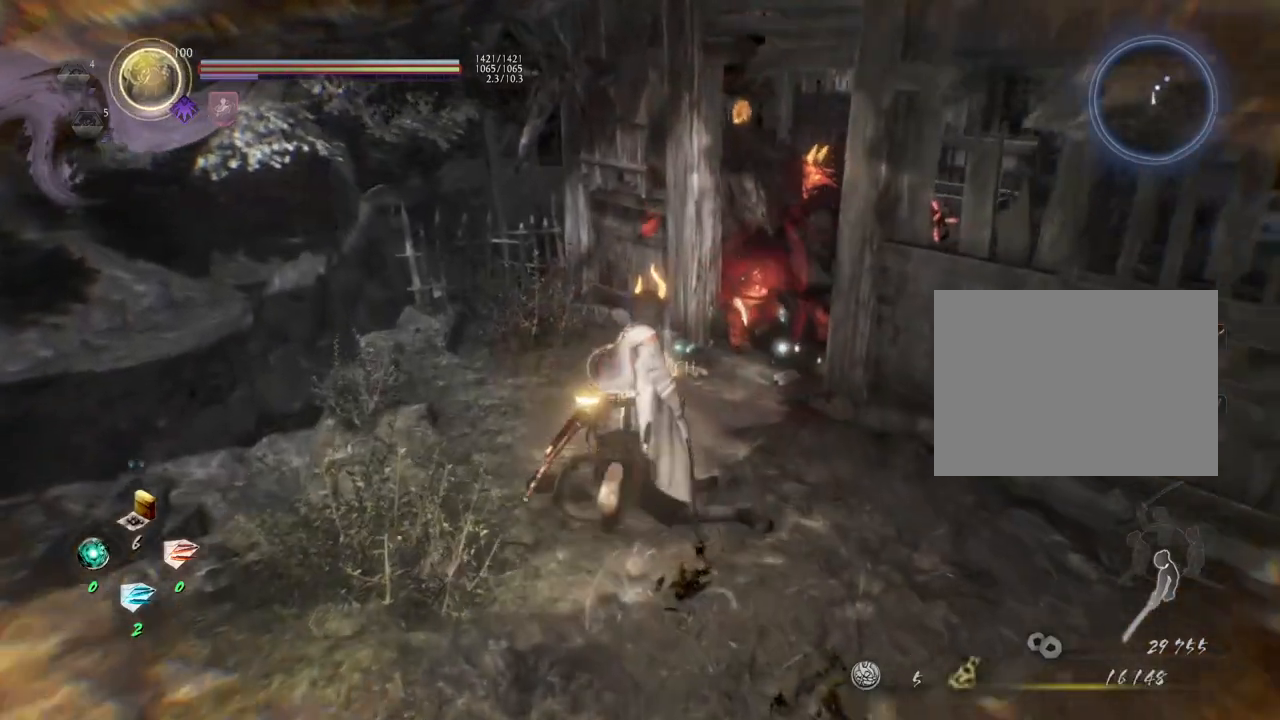
{"buttons": ["CIRCLE"], "left_stick": "center", "right_stick": "center", "events": [[67, "CIRCLE", "up"], [117, "CIRCLE", "down"], [150, "right_stick", "down-right"], [267, "right_stick", "center"]]}
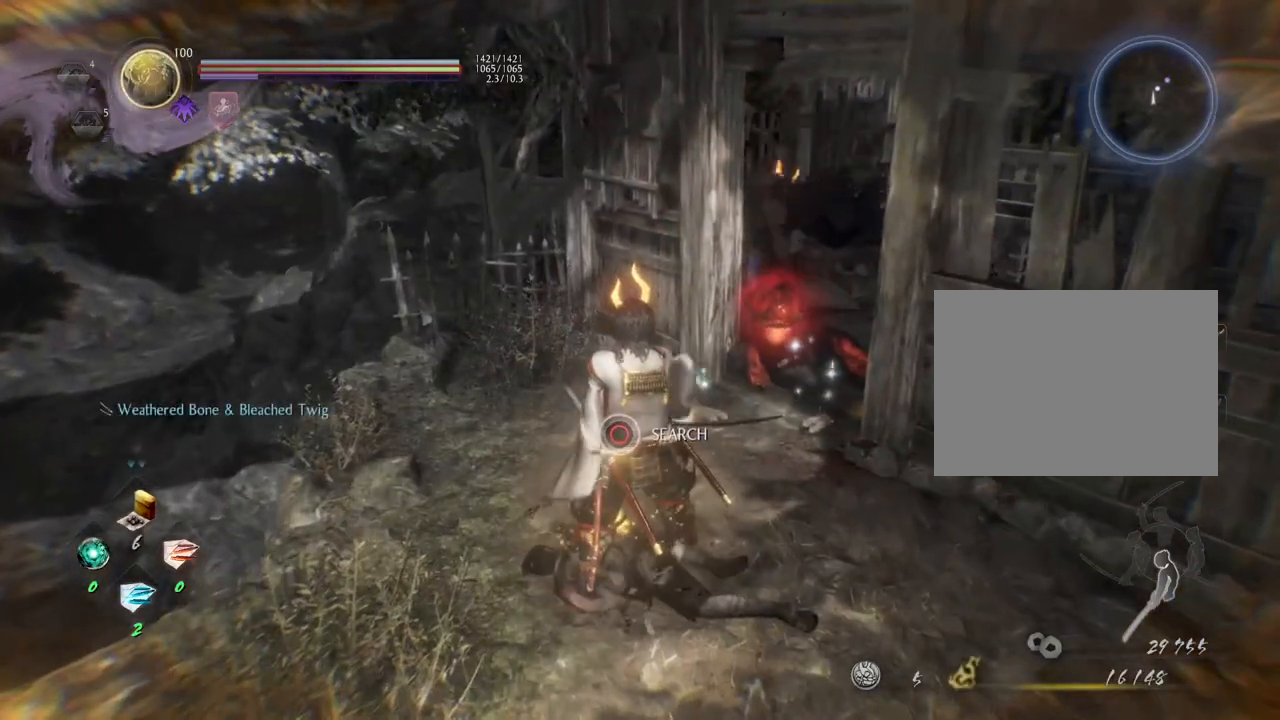
{"buttons": ["CIRCLE"], "left_stick": "center", "right_stick": "center", "events": []}
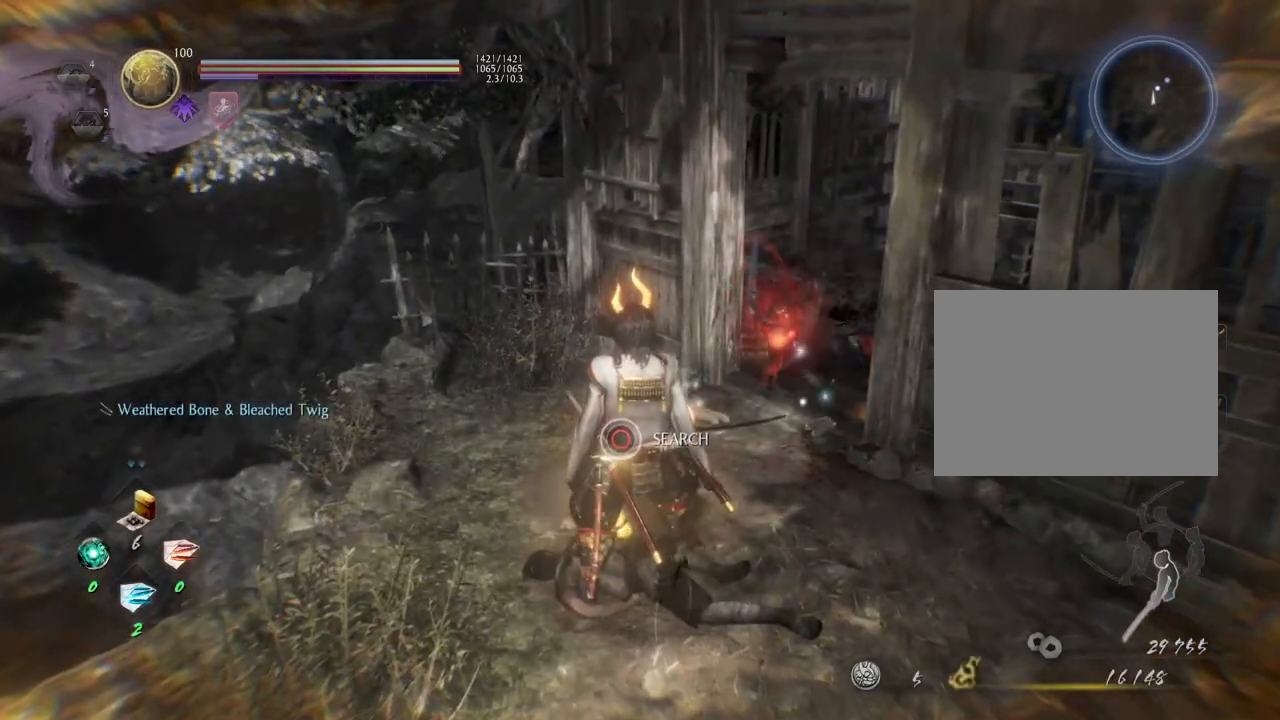
{"buttons": ["CIRCLE"], "left_stick": "center", "right_stick": "center", "events": [[117, "CIRCLE", "up"], [250, "CIRCLE", "down"]]}
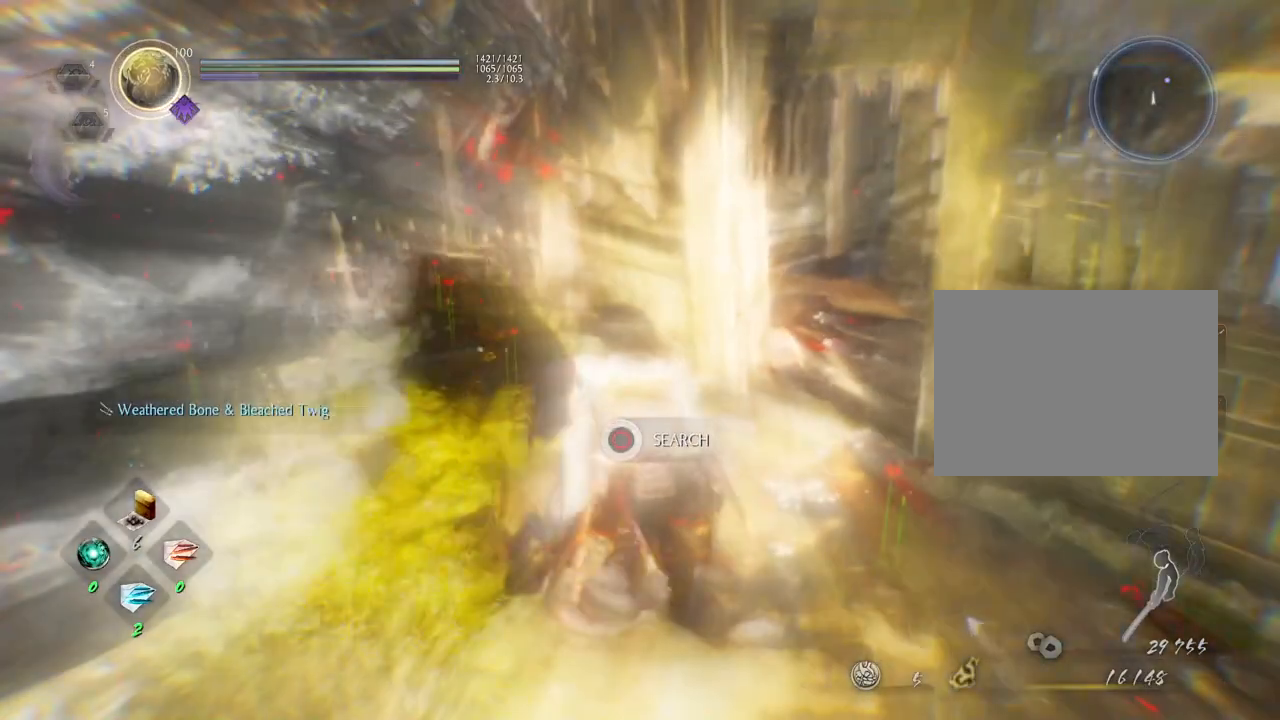
{"buttons": ["CIRCLE"], "left_stick": "center", "right_stick": "center", "events": []}
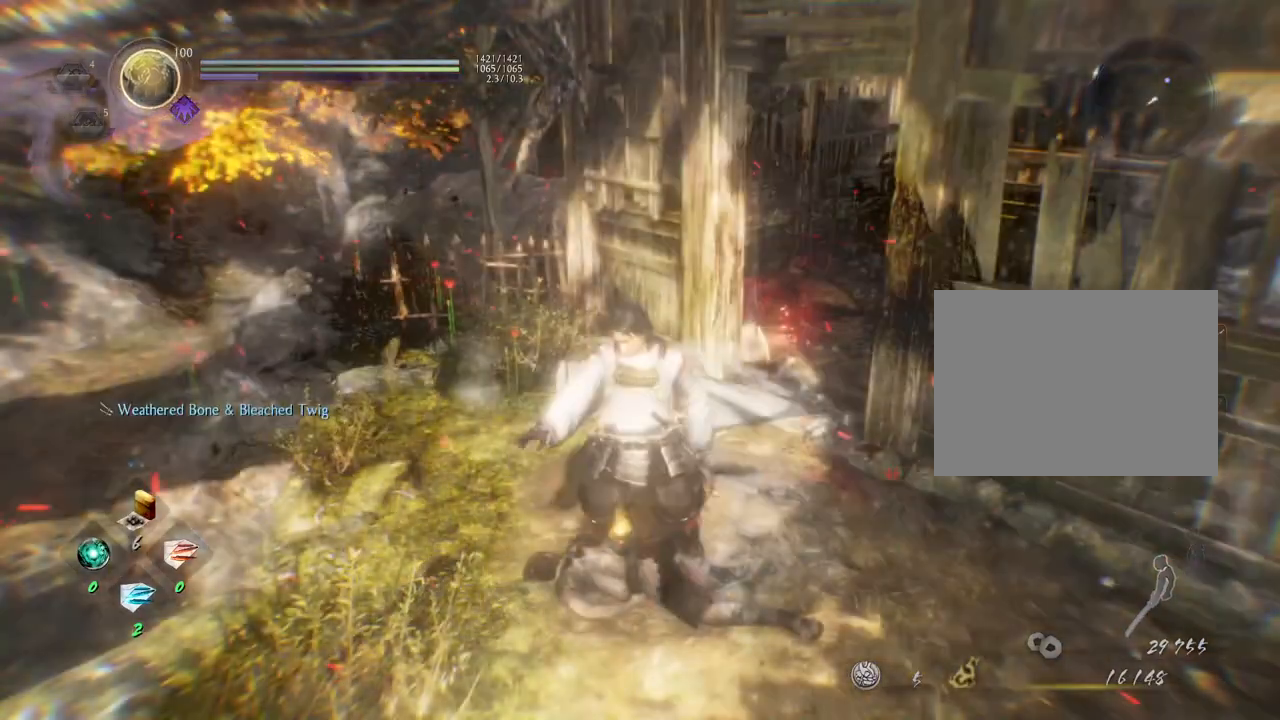
{"buttons": [], "left_stick": "center", "right_stick": "center", "events": [[483, "CIRCLE", "up"]]}
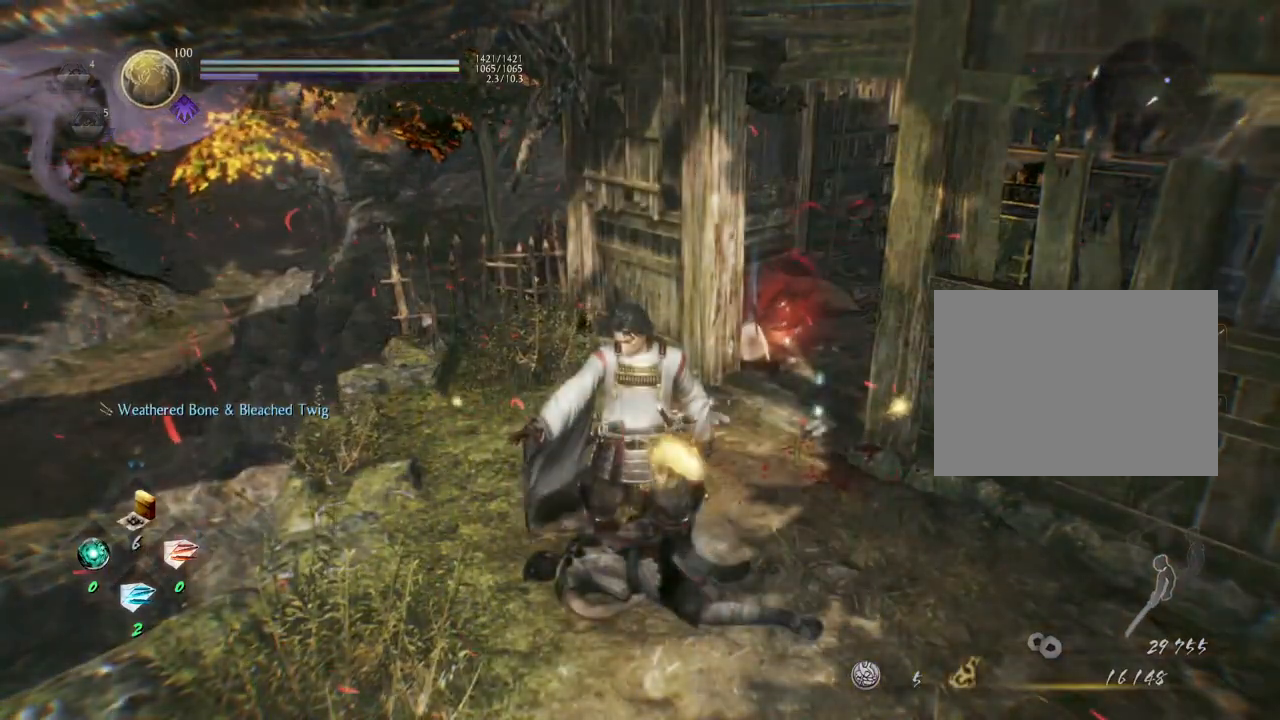
{"buttons": ["CIRCLE"], "left_stick": "center", "right_stick": "down-right", "events": [[183, "left_stick", "up"], [200, "right_stick", "down"], [283, "left_stick", "center"], [300, "right_stick", "down-right"], [417, "CIRCLE", "down"]]}
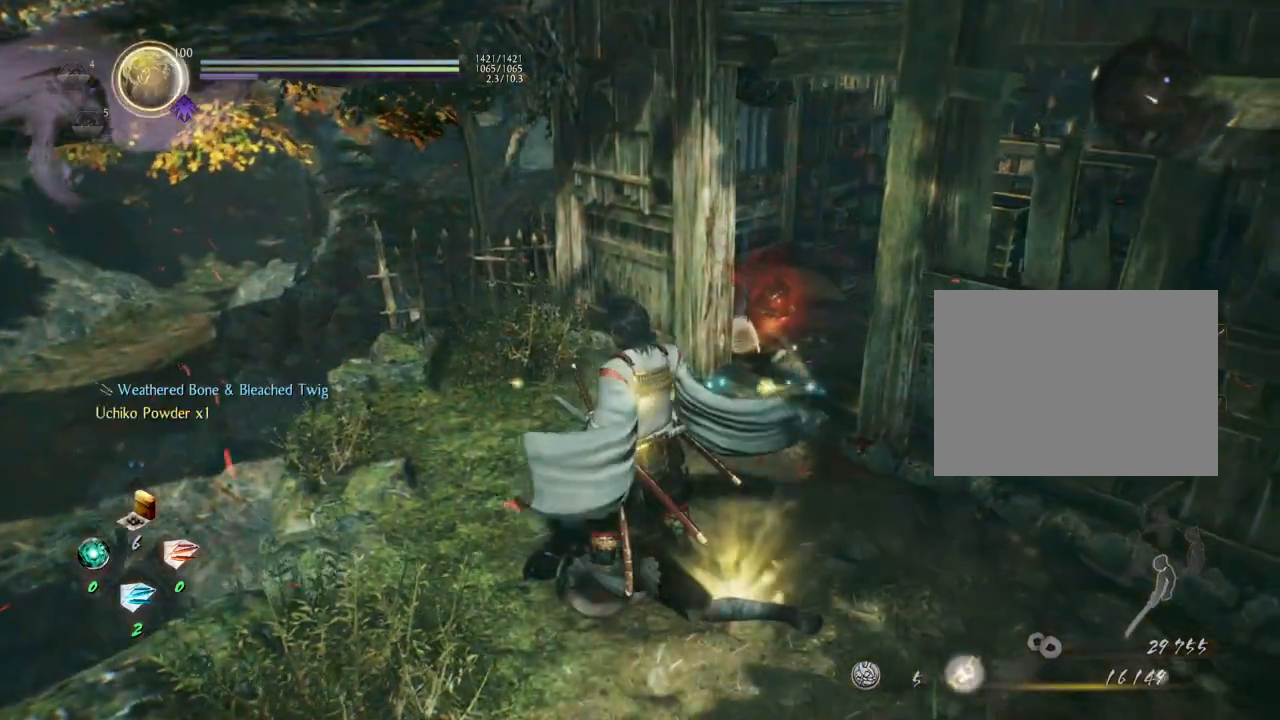
{"buttons": [], "left_stick": "up", "right_stick": "down-right", "events": [[67, "CIRCLE", "up"], [150, "CIRCLE", "down"], [150, "left_stick", "up"], [300, "CIRCLE", "up"], [367, "CIRCLE", "down"], [467, "CIRCLE", "up"]]}
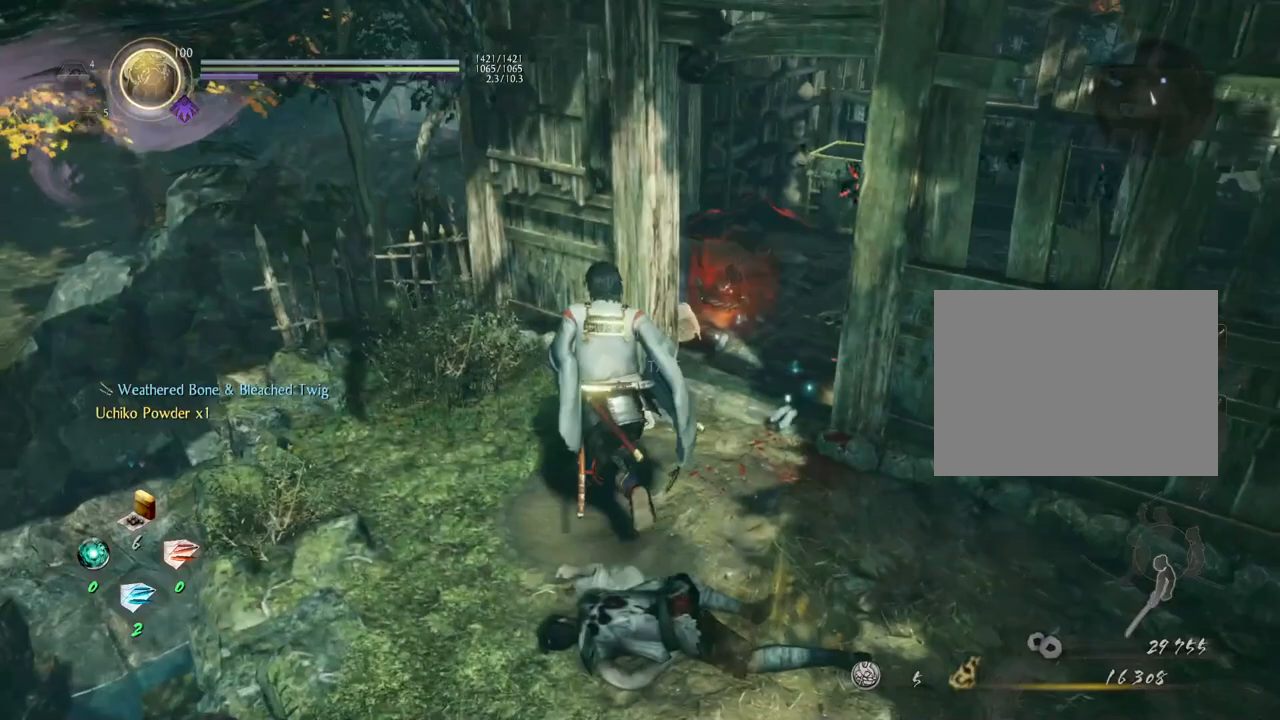
{"buttons": [], "left_stick": "up", "right_stick": "down-right", "events": [[83, "CIRCLE", "down"], [217, "CIRCLE", "up"], [317, "CIRCLE", "down"], [417, "CIRCLE", "up"]]}
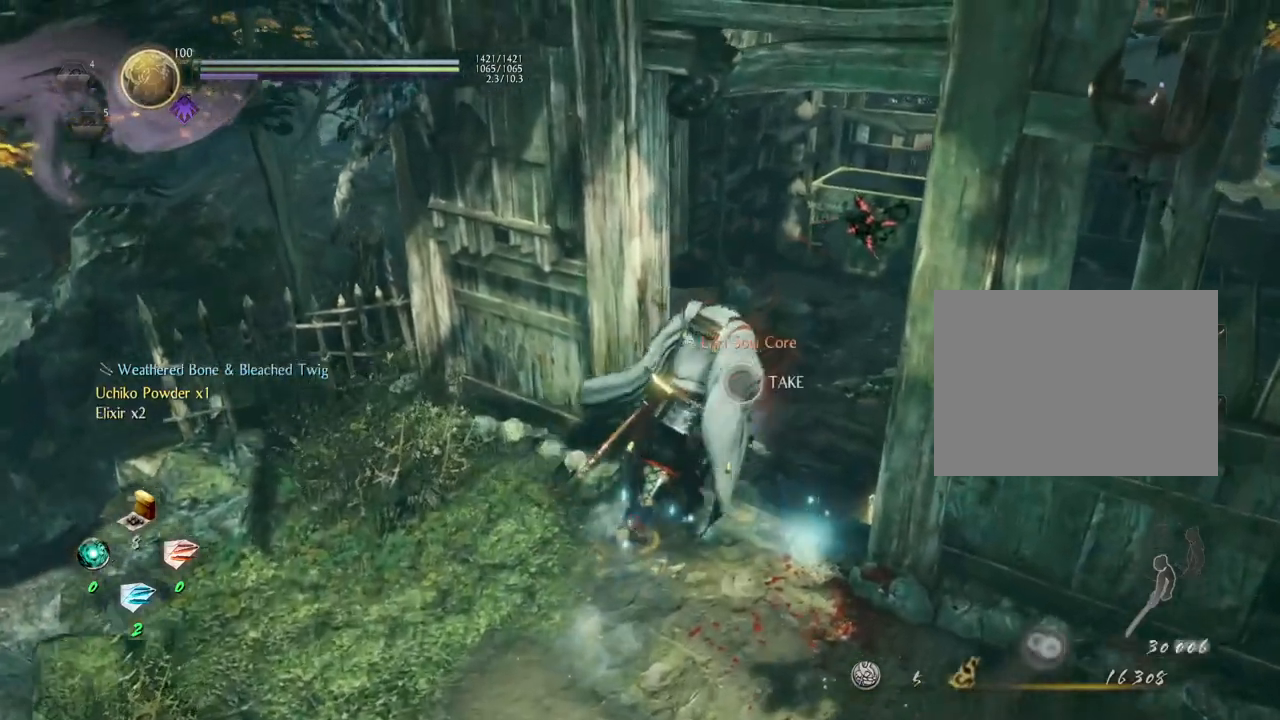
{"buttons": ["CIRCLE"], "left_stick": "center", "right_stick": "center", "events": [[17, "CIRCLE", "down"], [83, "left_stick", "center"], [133, "CIRCLE", "up"], [200, "CIRCLE", "down"], [200, "right_stick", "center"]]}
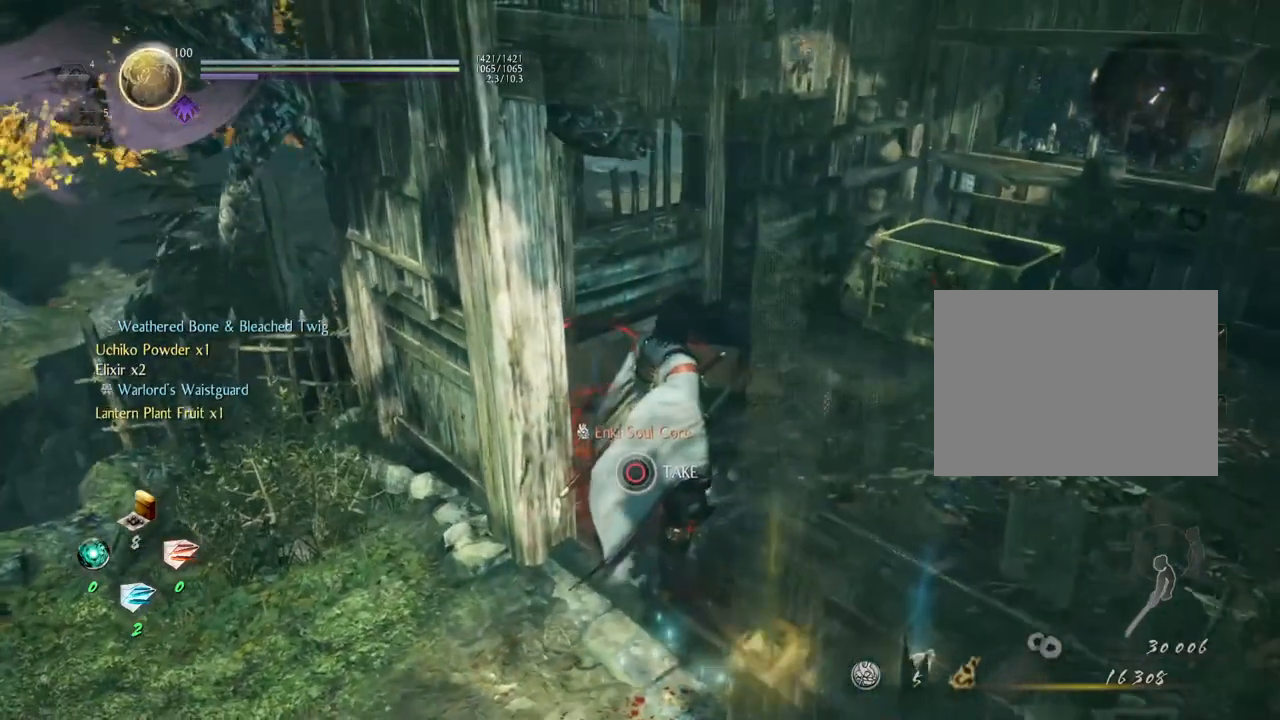
{"buttons": ["CIRCLE"], "left_stick": "center", "right_stick": "center", "events": [[300, "CIRCLE", "up"], [383, "CIRCLE", "down"]]}
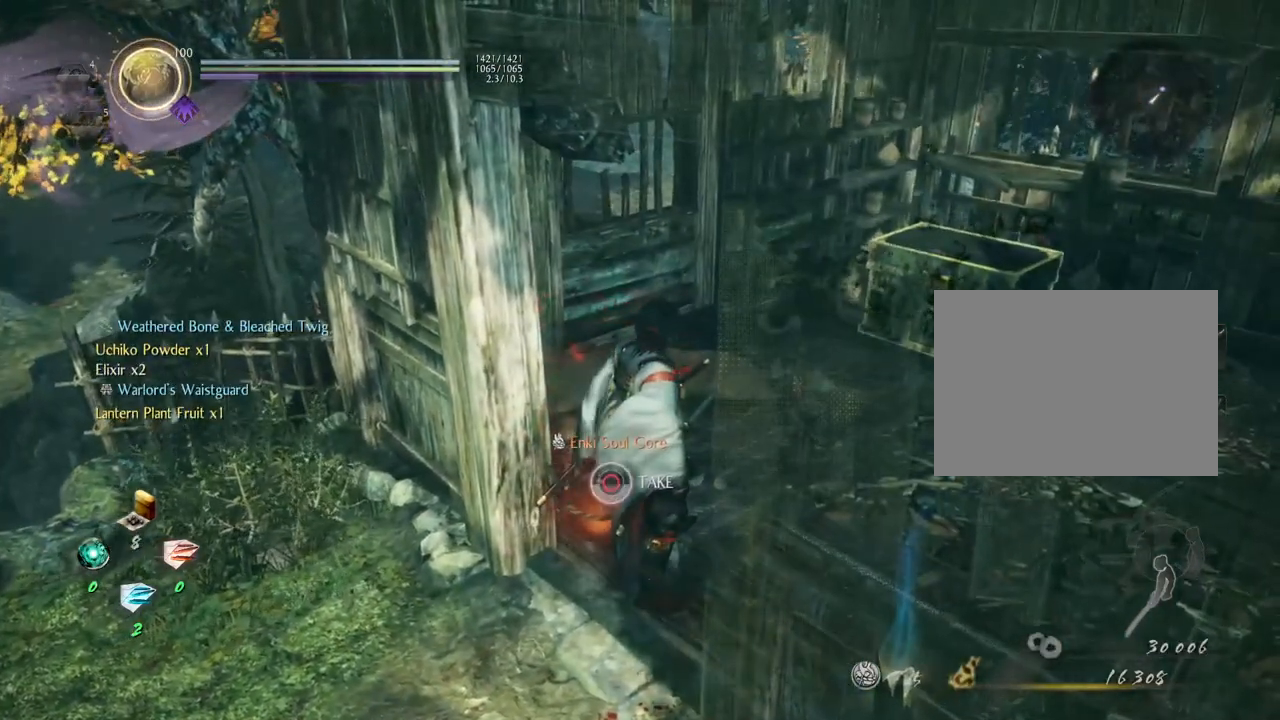
{"buttons": ["CIRCLE"], "left_stick": "center", "right_stick": "center", "events": []}
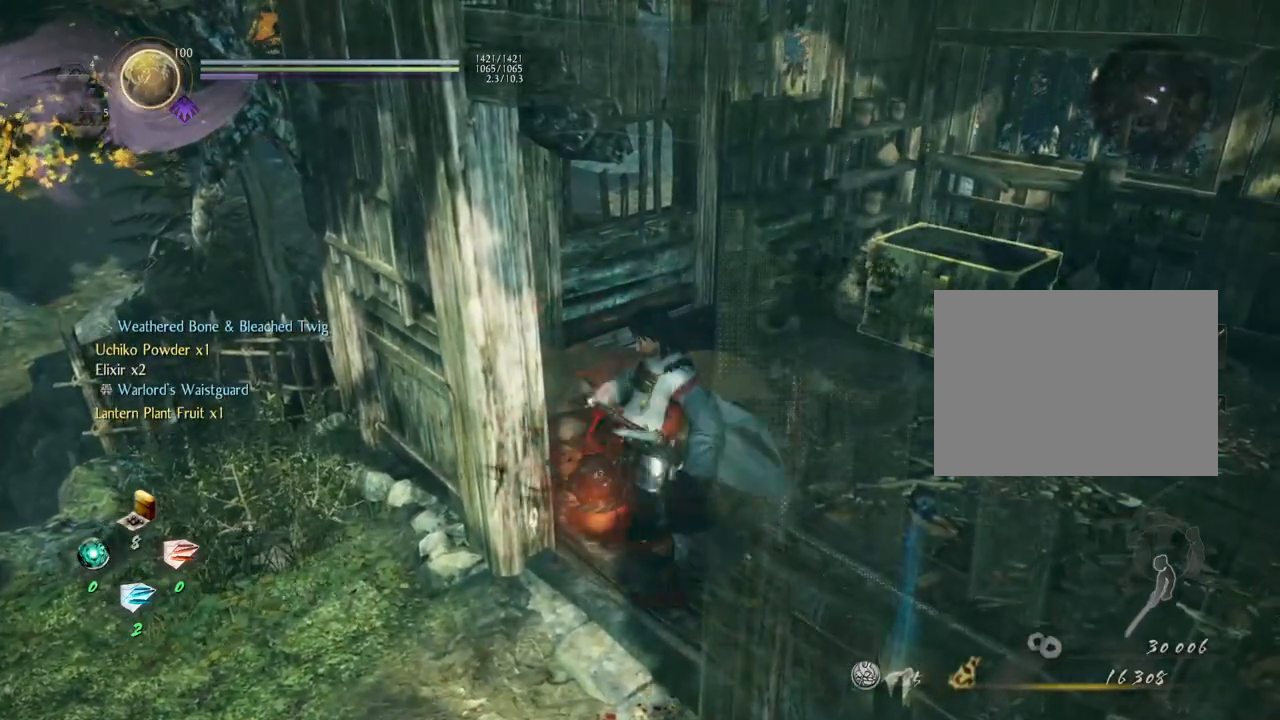
{"buttons": [], "left_stick": "center", "right_stick": "center", "events": [[417, "CIRCLE", "up"]]}
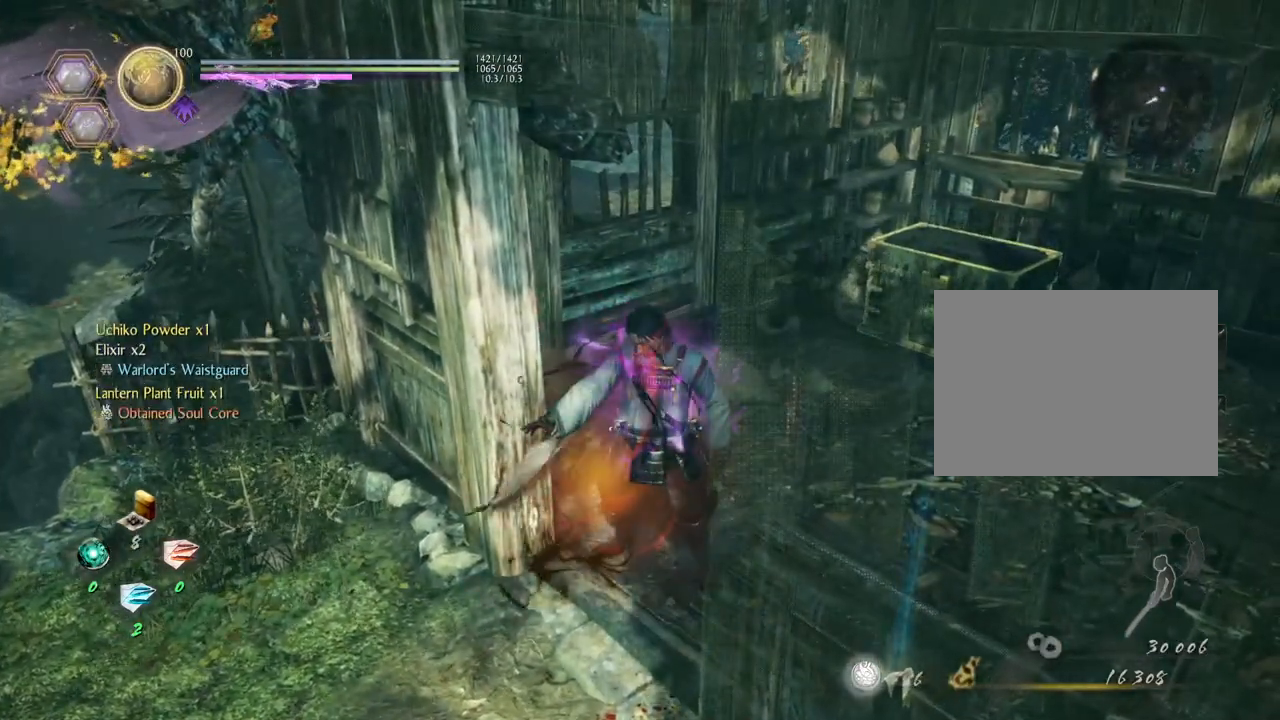
{"buttons": ["CIRCLE"], "left_stick": "right", "right_stick": "down-right", "events": [[33, "CIRCLE", "down"], [50, "left_stick", "up"], [183, "CIRCLE", "up"], [217, "CIRCLE", "down"], [250, "left_stick", "up-right"], [333, "right_stick", "down-right"], [367, "CIRCLE", "up"], [383, "left_stick", "right"], [467, "CIRCLE", "down"]]}
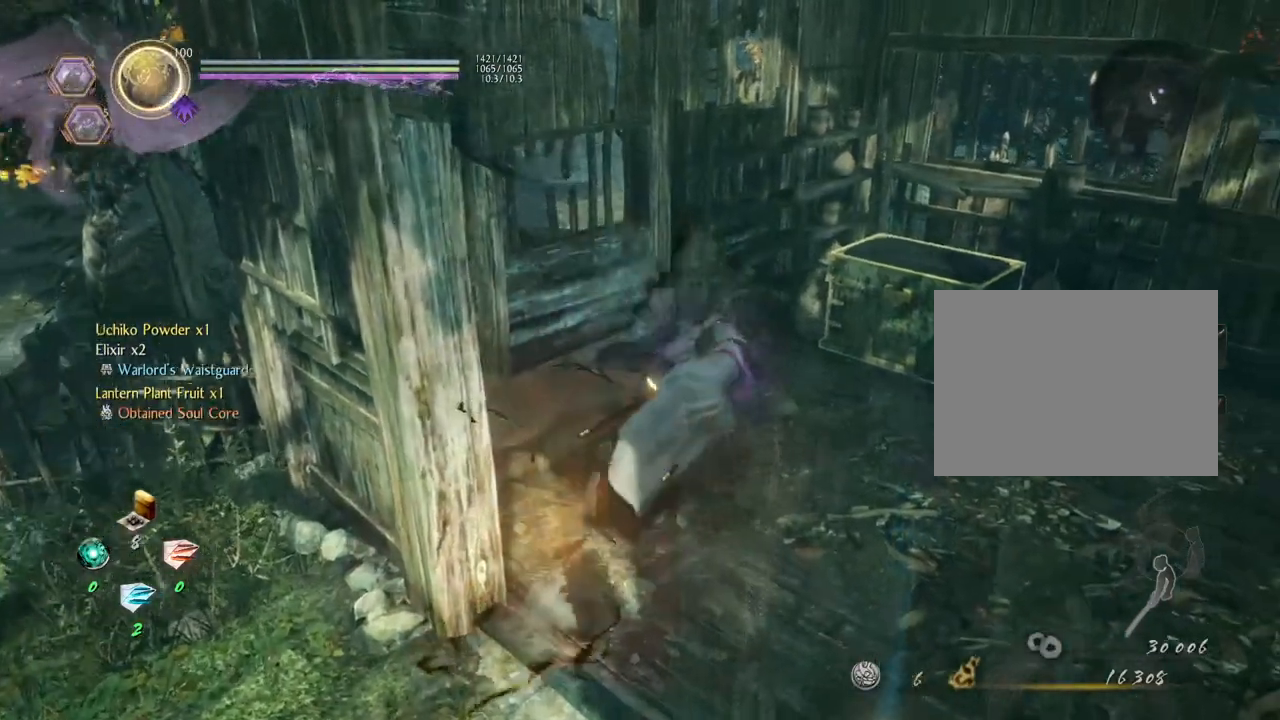
{"buttons": [], "left_stick": "up-right", "right_stick": "down-right", "events": [[83, "CIRCLE", "up"], [150, "CIRCLE", "down"], [283, "CIRCLE", "up"], [367, "CIRCLE", "down"], [467, "left_stick", "up-right"], [500, "CIRCLE", "up"]]}
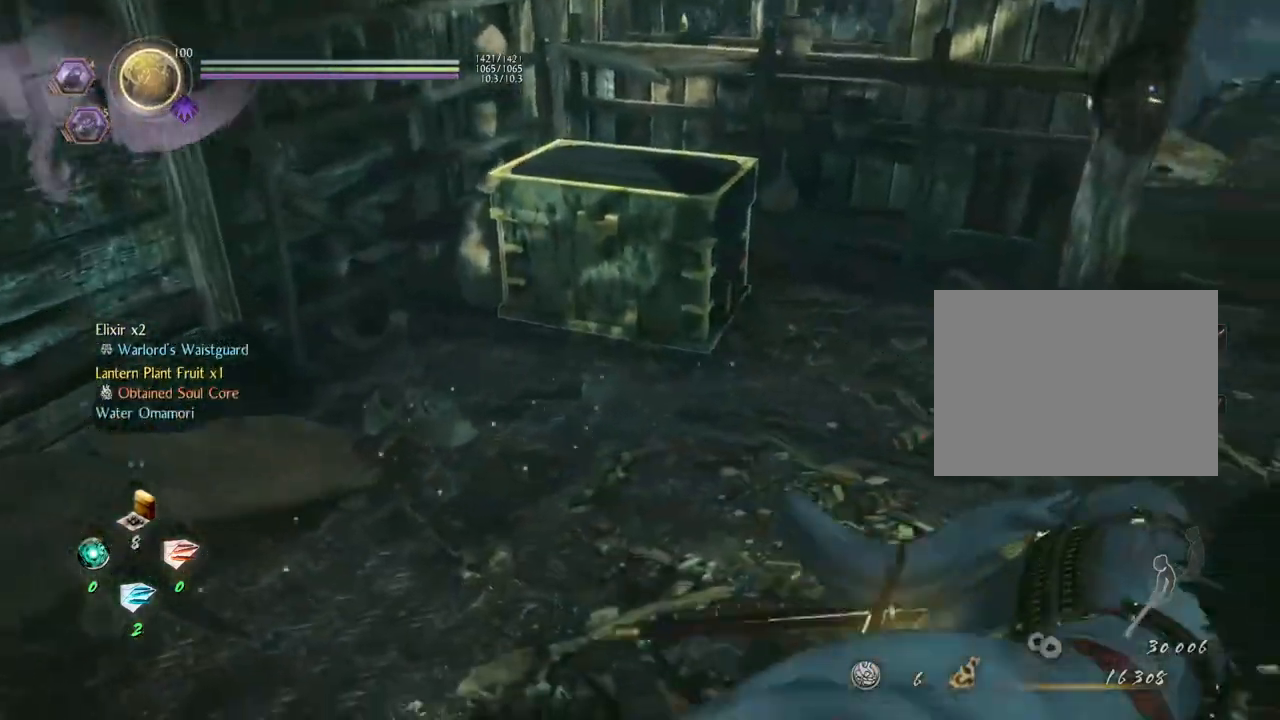
{"buttons": ["CROSS"], "left_stick": "up-left", "right_stick": "up-right", "events": [[50, "left_stick", "up"], [217, "right_stick", "right"], [333, "CROSS", "down"], [367, "left_stick", "up-left"], [400, "right_stick", "up-right"]]}
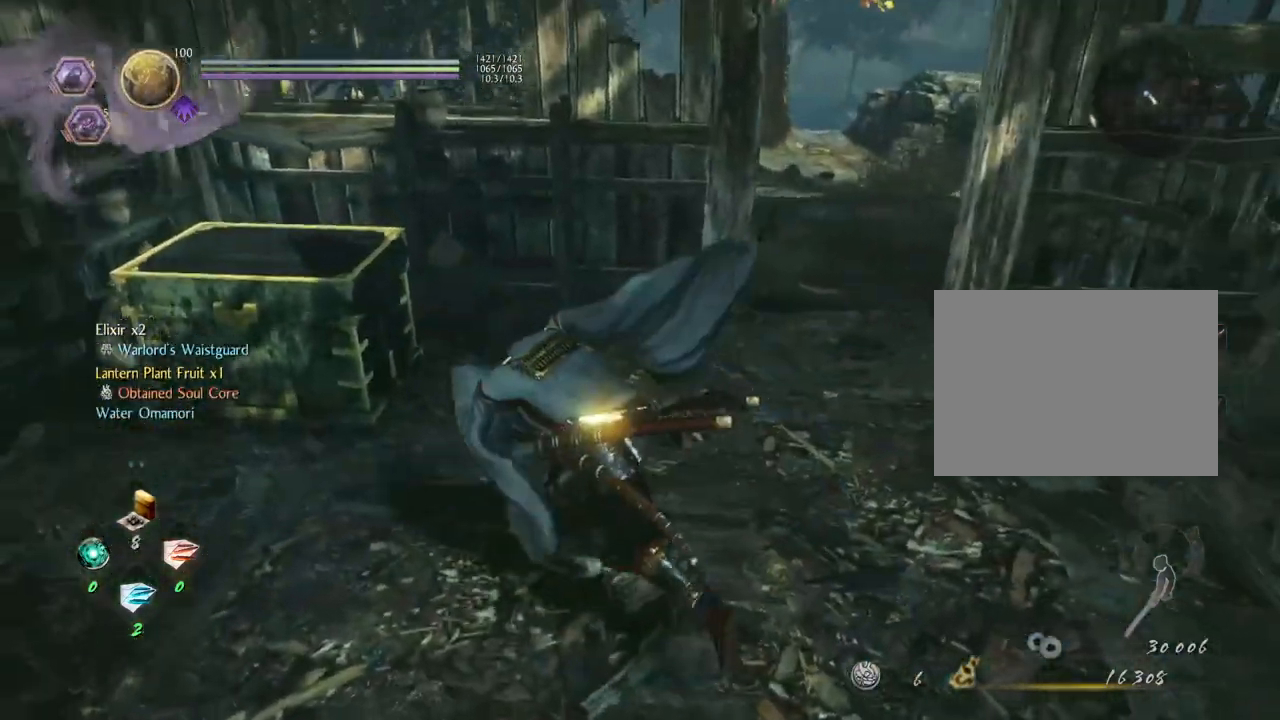
{"buttons": ["CIRCLE"], "left_stick": "center", "right_stick": "center", "events": [[267, "CROSS", "up"], [400, "CIRCLE", "down"], [400, "left_stick", "center"], [450, "right_stick", "center"]]}
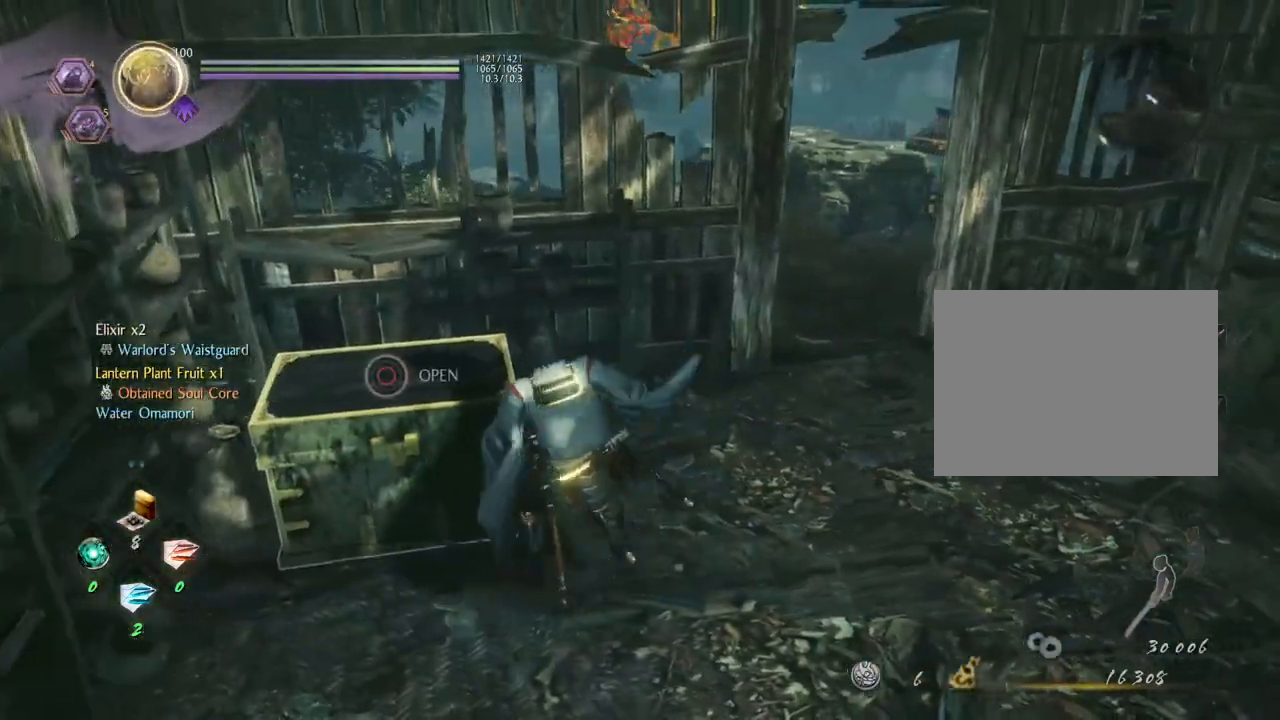
{"buttons": ["CIRCLE"], "left_stick": "center", "right_stick": "center", "events": []}
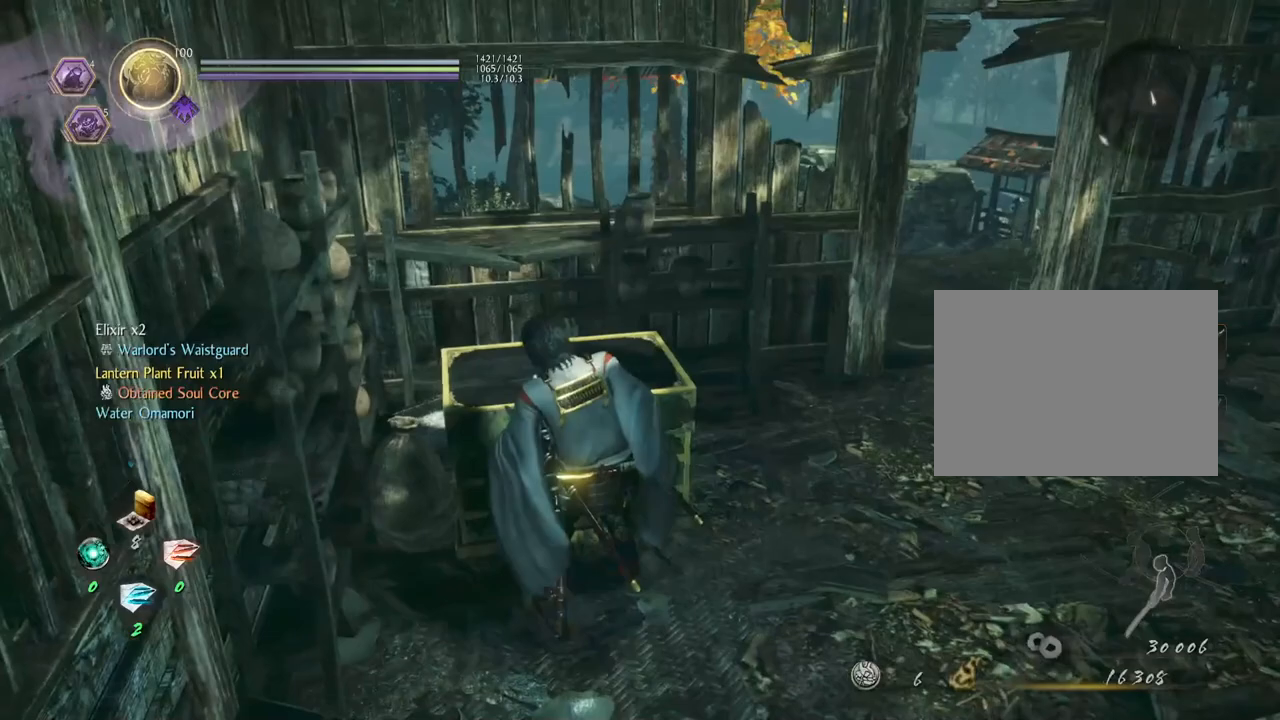
{"buttons": ["CIRCLE"], "left_stick": "center", "right_stick": "center", "events": []}
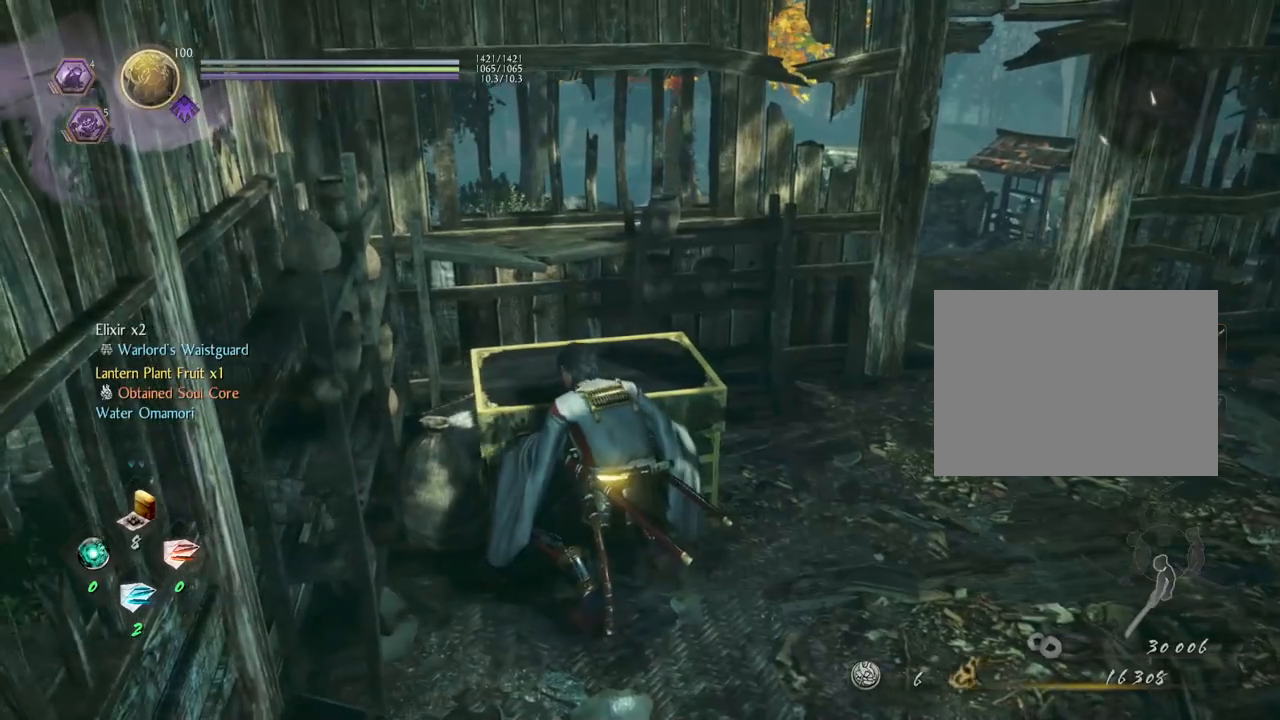
{"buttons": [], "left_stick": "center", "right_stick": "center", "events": [[267, "CIRCLE", "up"]]}
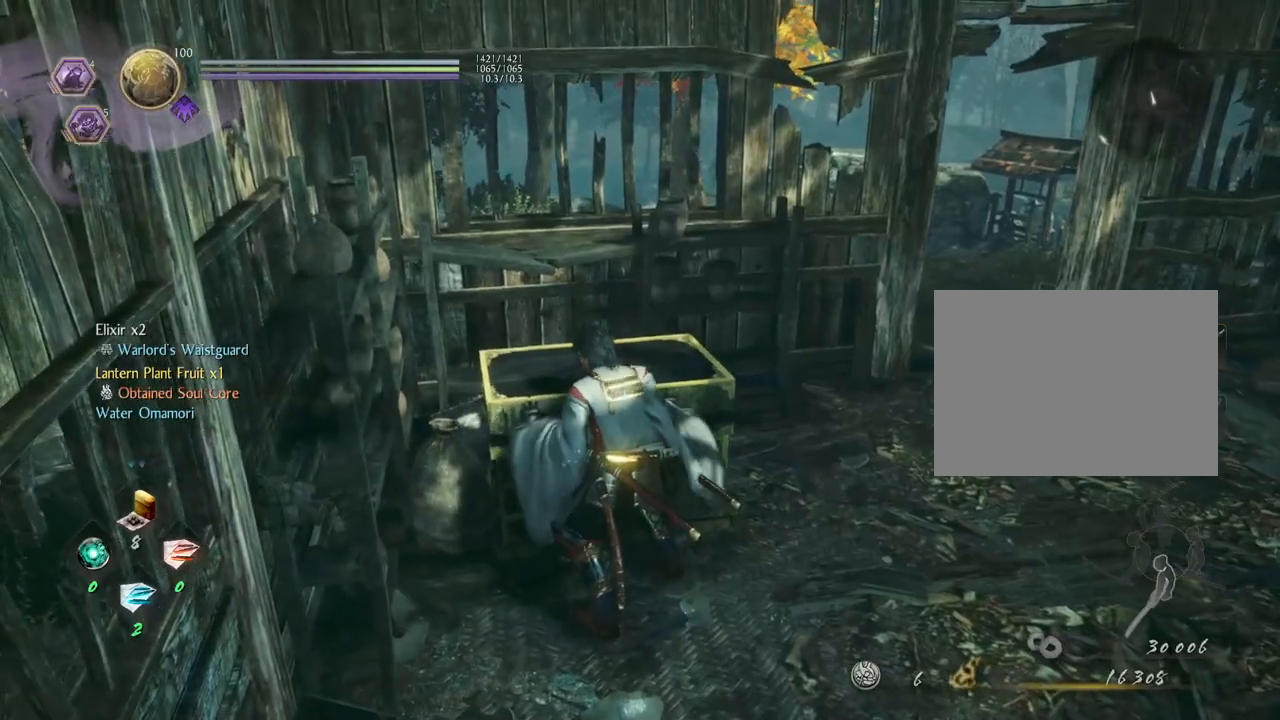
{"buttons": [], "left_stick": "center", "right_stick": "center", "events": []}
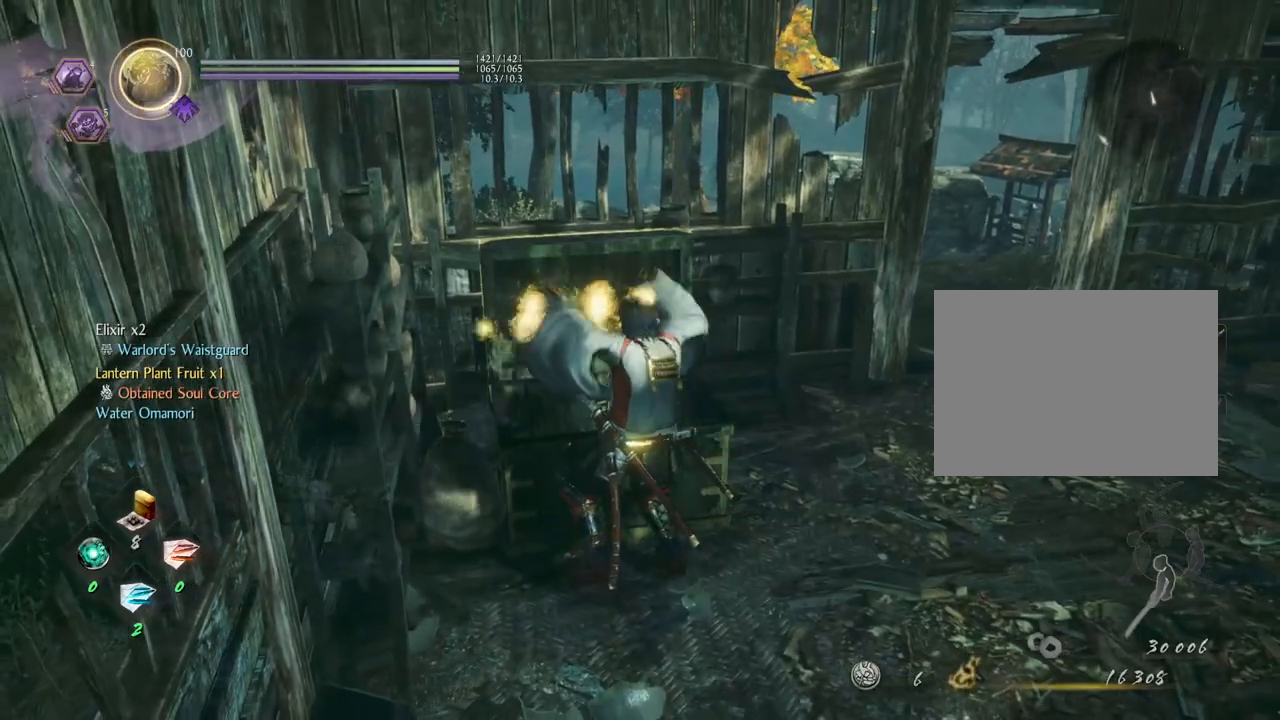
{"buttons": [], "left_stick": "center", "right_stick": "center", "events": []}
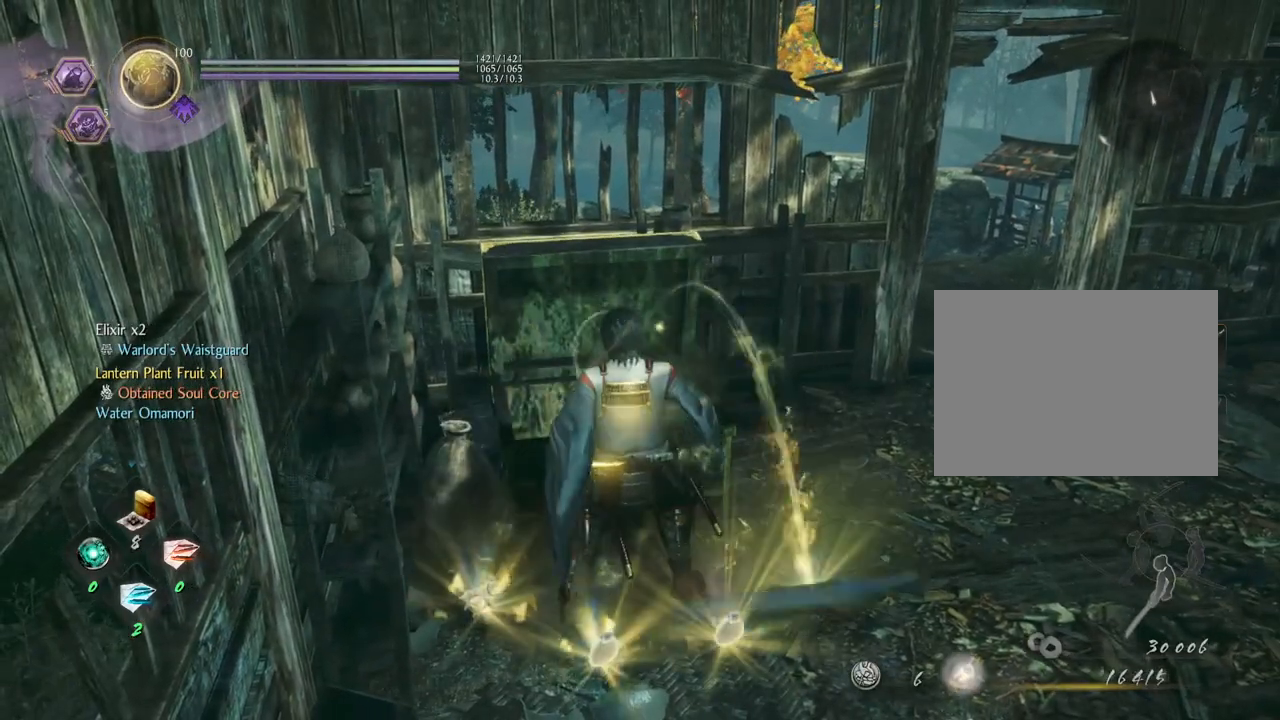
{"buttons": ["CIRCLE"], "left_stick": "center", "right_stick": "center", "events": [[267, "left_stick", "left"], [433, "left_stick", "center"], [483, "CIRCLE", "down"]]}
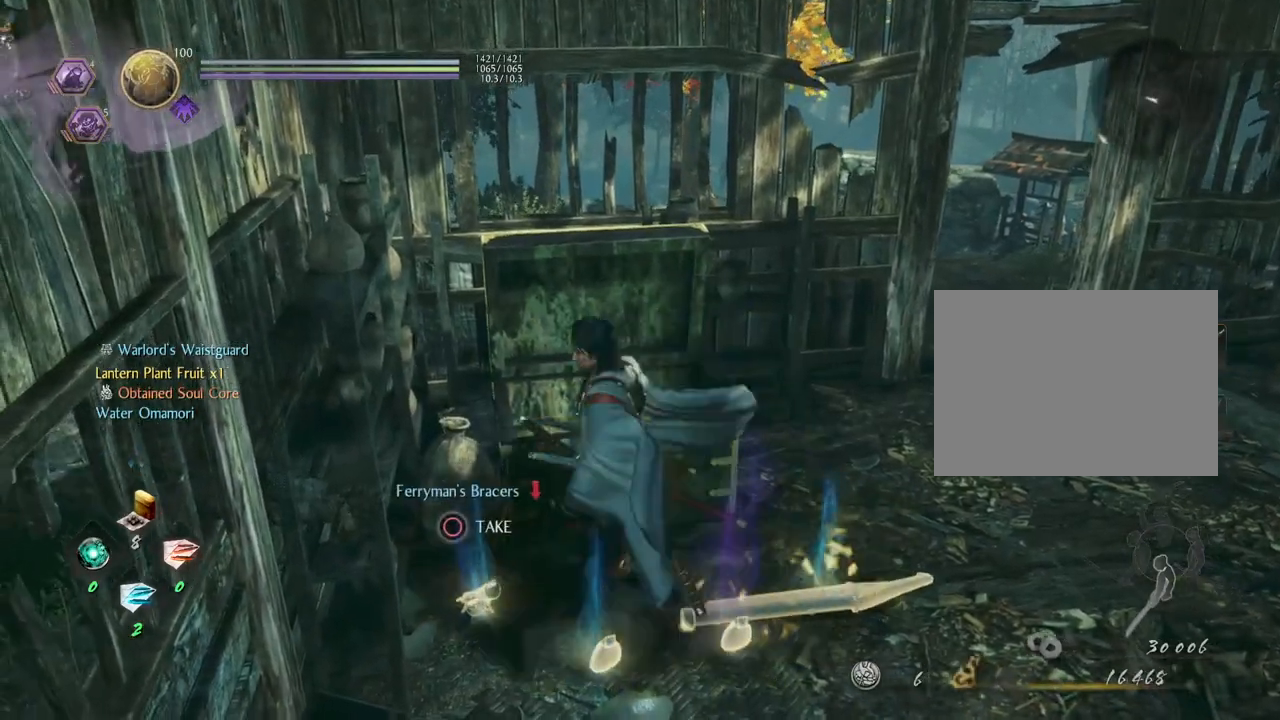
{"buttons": [], "left_stick": "right", "right_stick": "center", "events": [[100, "CIRCLE", "up"], [200, "CIRCLE", "down"], [333, "CIRCLE", "up"], [417, "left_stick", "right"]]}
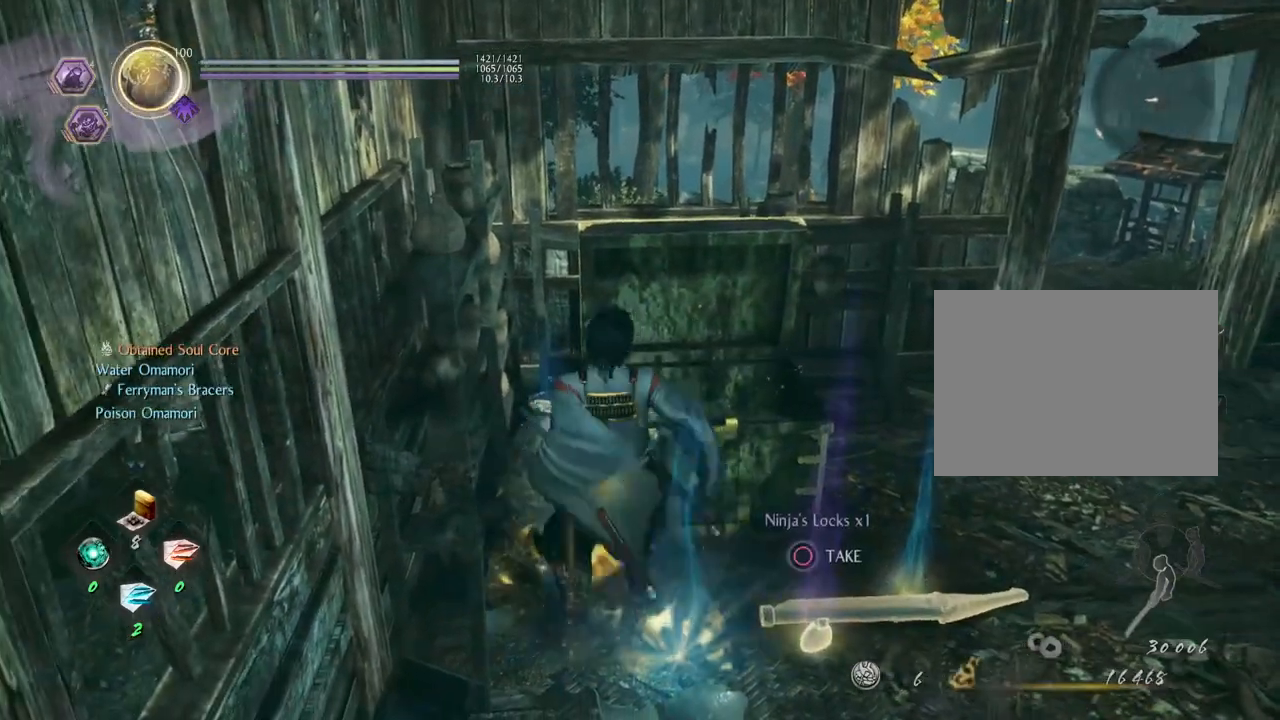
{"buttons": ["CIRCLE"], "left_stick": "right", "right_stick": "center", "events": [[250, "CIRCLE", "down"], [383, "CIRCLE", "up"], [483, "CIRCLE", "down"]]}
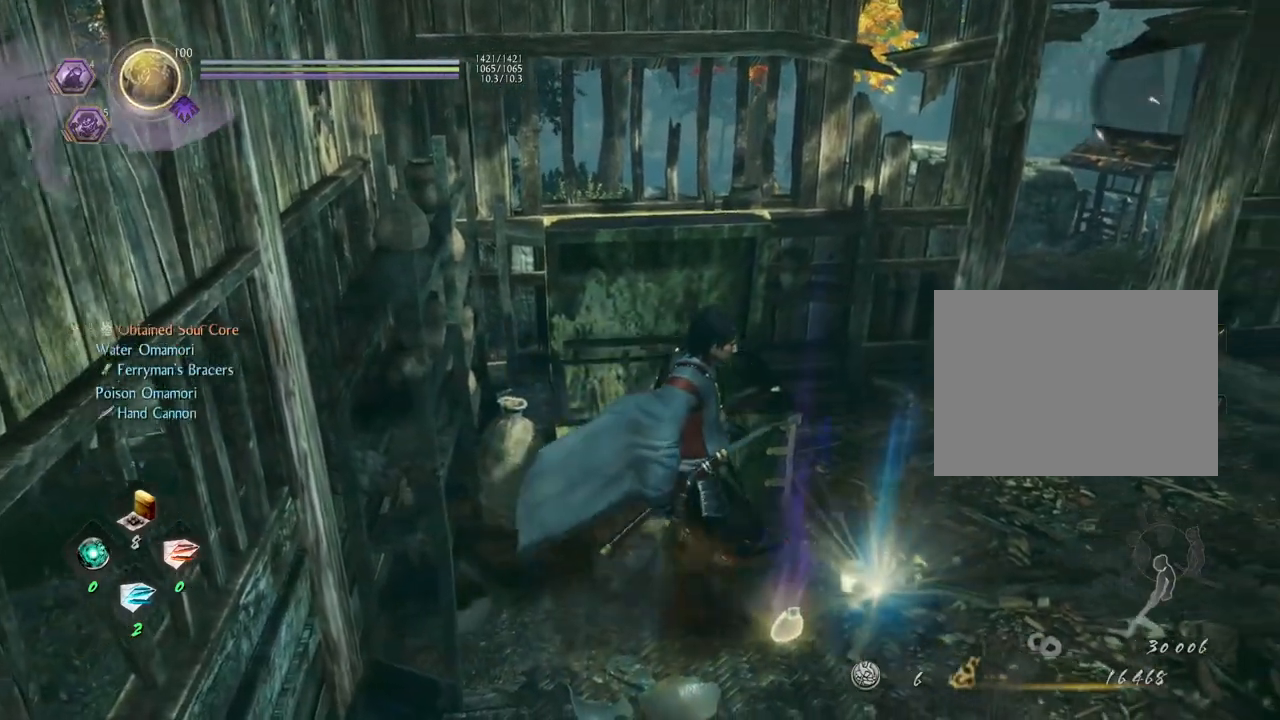
{"buttons": [], "left_stick": "right", "right_stick": "center", "events": [[100, "CIRCLE", "up"], [200, "CIRCLE", "down"], [283, "CIRCLE", "up"], [300, "CIRCLE", "down"], [317, "CIRCLE", "up"], [333, "CIRCLE", "down"], [450, "CIRCLE", "up"]]}
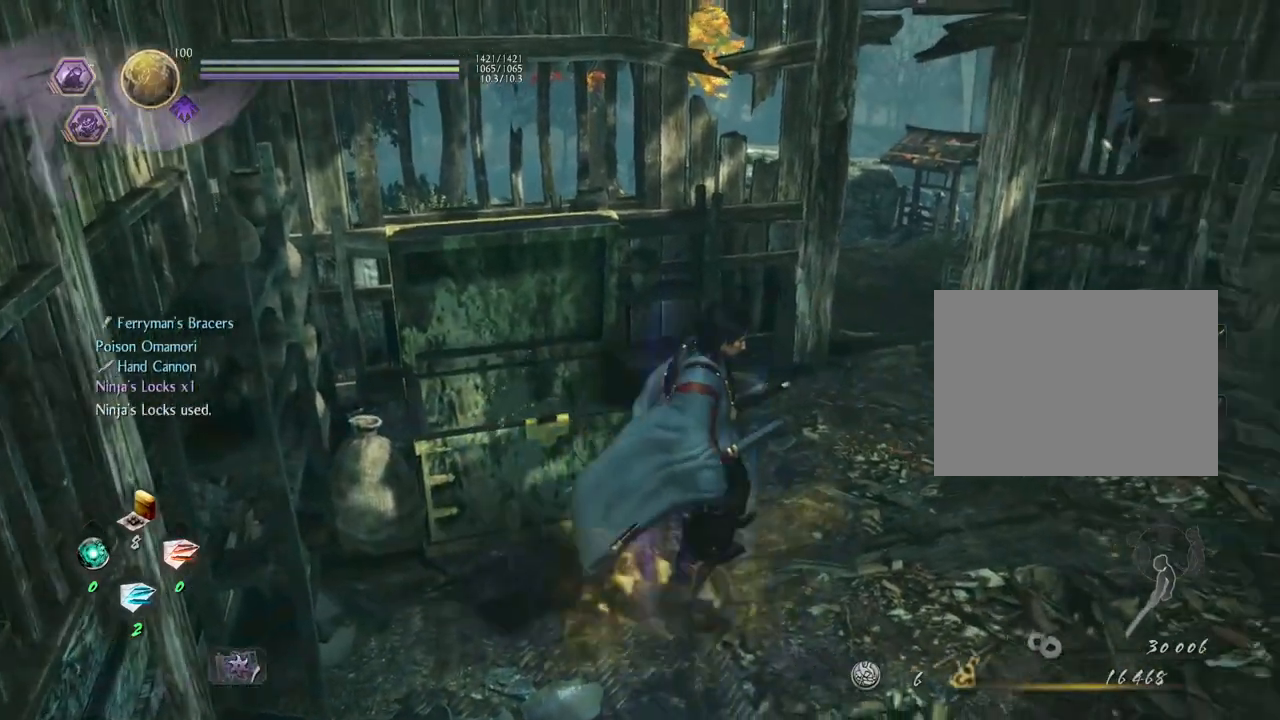
{"buttons": [], "left_stick": "center", "right_stick": "center", "events": [[183, "left_stick", "center"], [367, "TOUCHPAD", "down"], [417, "TOUCHPAD", "up"]]}
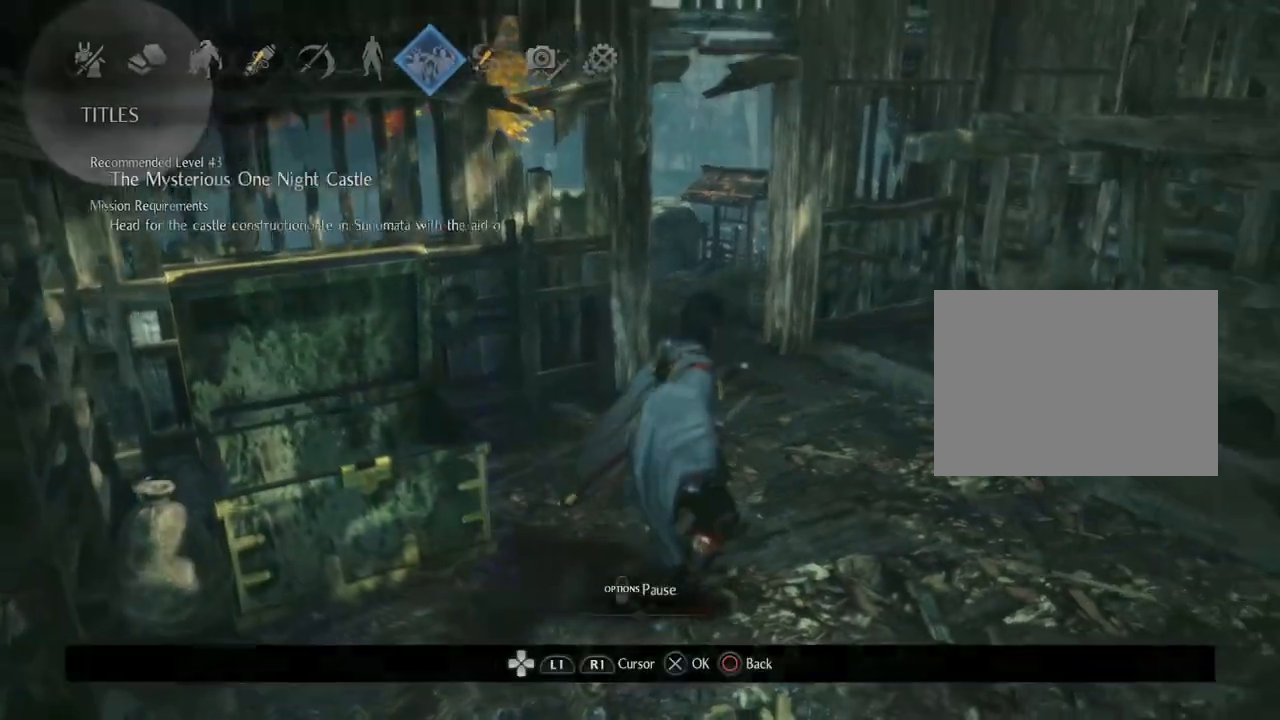
{"buttons": ["DPAD_LEFT"], "left_stick": "center", "right_stick": "center", "events": [[333, "DPAD_LEFT", "down"], [417, "DPAD_LEFT", "up"], [500, "DPAD_LEFT", "down"]]}